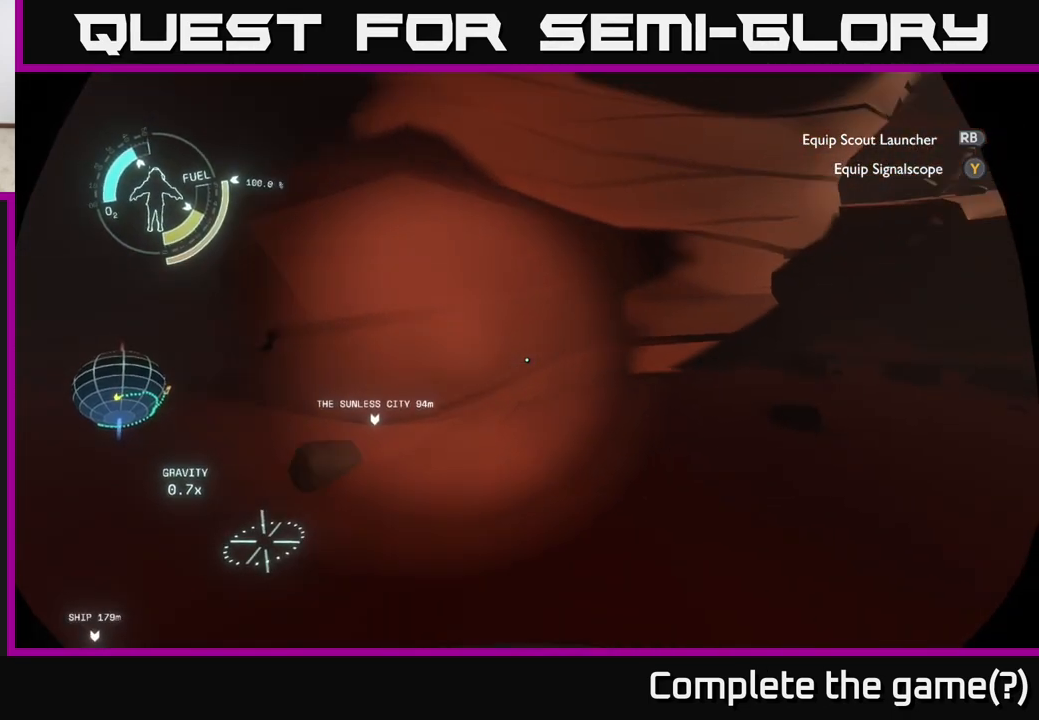
Gameplay with a controller (Xbox layout); each line is a JSON object with the inputs held at the frame after it. "events" lists button and stick changes between this image and that frame as [ms after this image, input, new state], when the widget could be followed in between.
{"buttons": ["A"], "left_stick": "up", "right_stick": "center", "events": [[133, "left_stick", "up-right"], [333, "right_stick", "center"], [417, "A", "down"], [417, "left_stick", "up"]]}
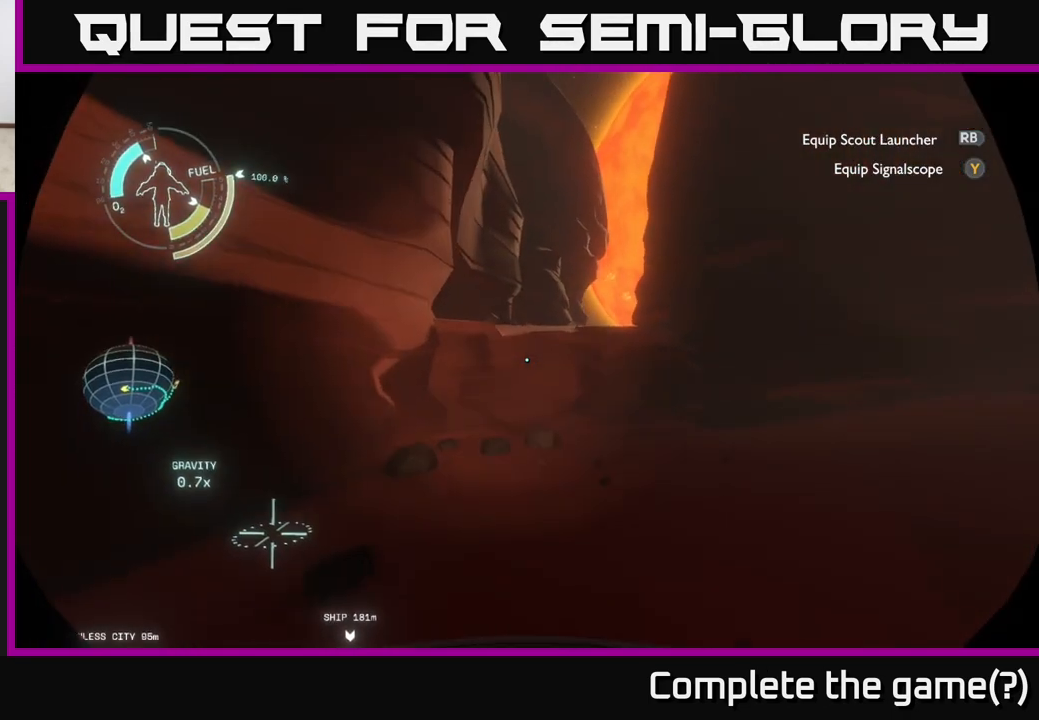
{"buttons": ["R2"], "left_stick": "up", "right_stick": "center", "events": [[133, "A", "up"], [267, "R2", "down"]]}
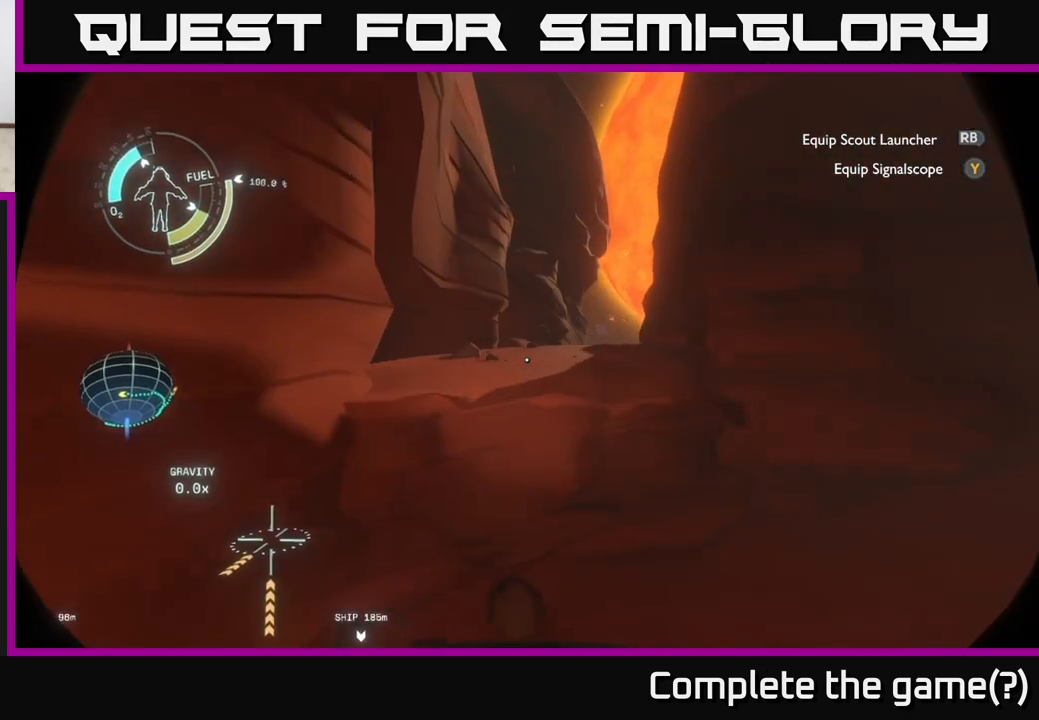
{"buttons": [], "left_stick": "up-right", "right_stick": "center", "events": [[83, "R2", "up"], [250, "R2", "down"], [267, "left_stick", "up-right"], [450, "R2", "up"]]}
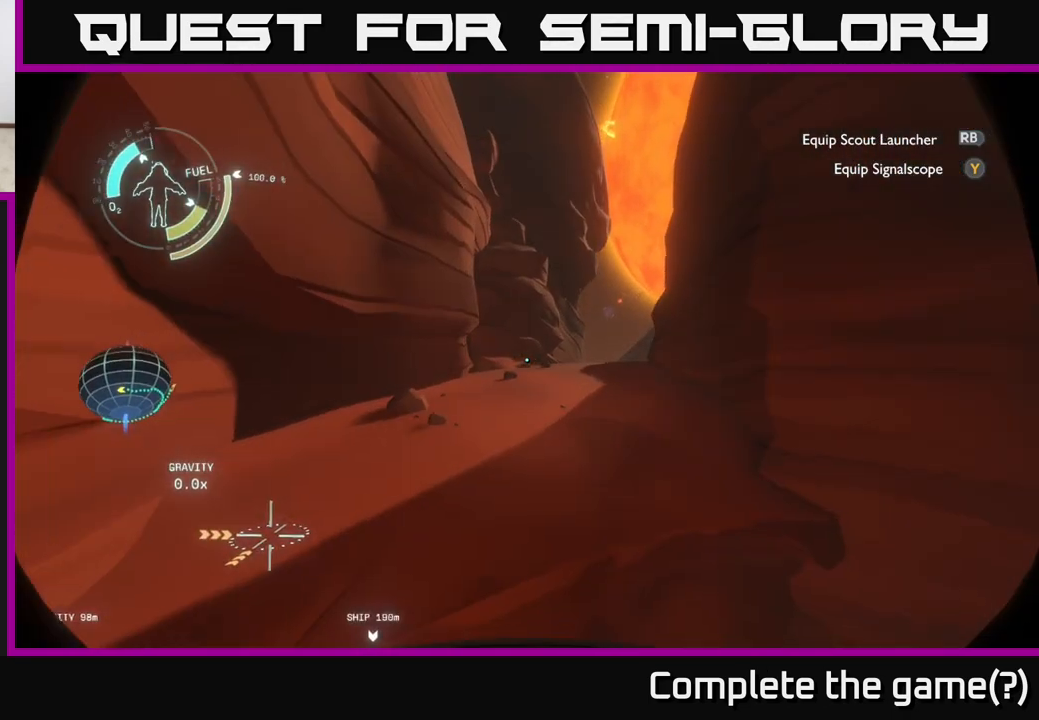
{"buttons": [], "left_stick": "down-left", "right_stick": "center", "events": [[117, "left_stick", "center"], [467, "left_stick", "down-left"]]}
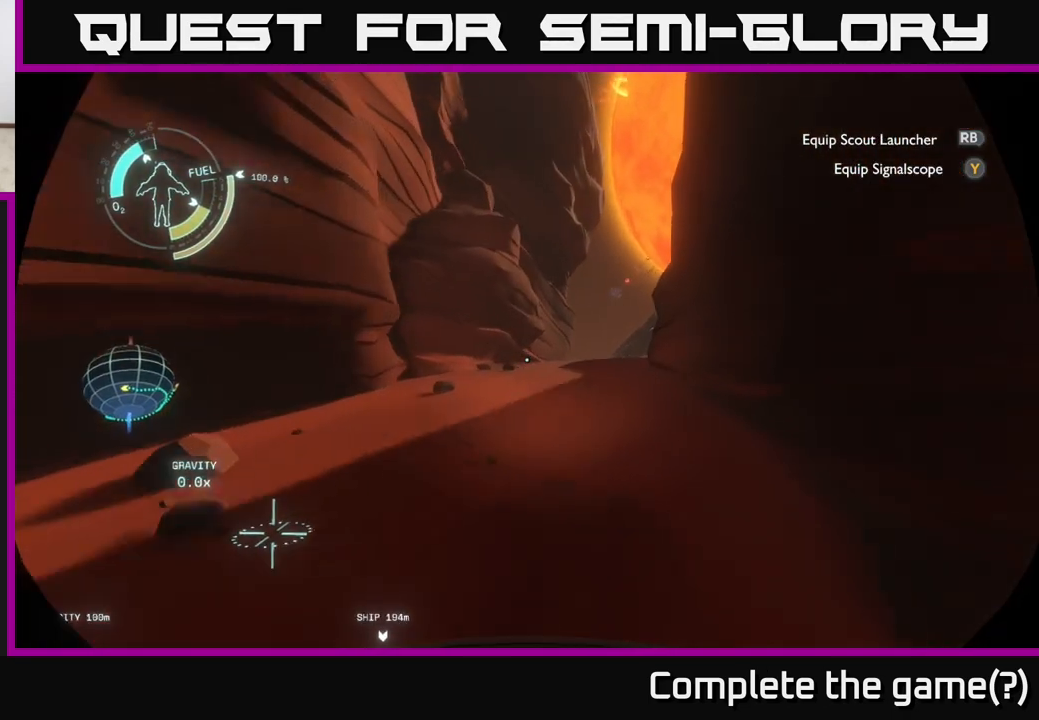
{"buttons": [], "left_stick": "left", "right_stick": "up-left", "events": [[50, "left_stick", "left"], [83, "right_stick", "left"], [483, "right_stick", "up-left"]]}
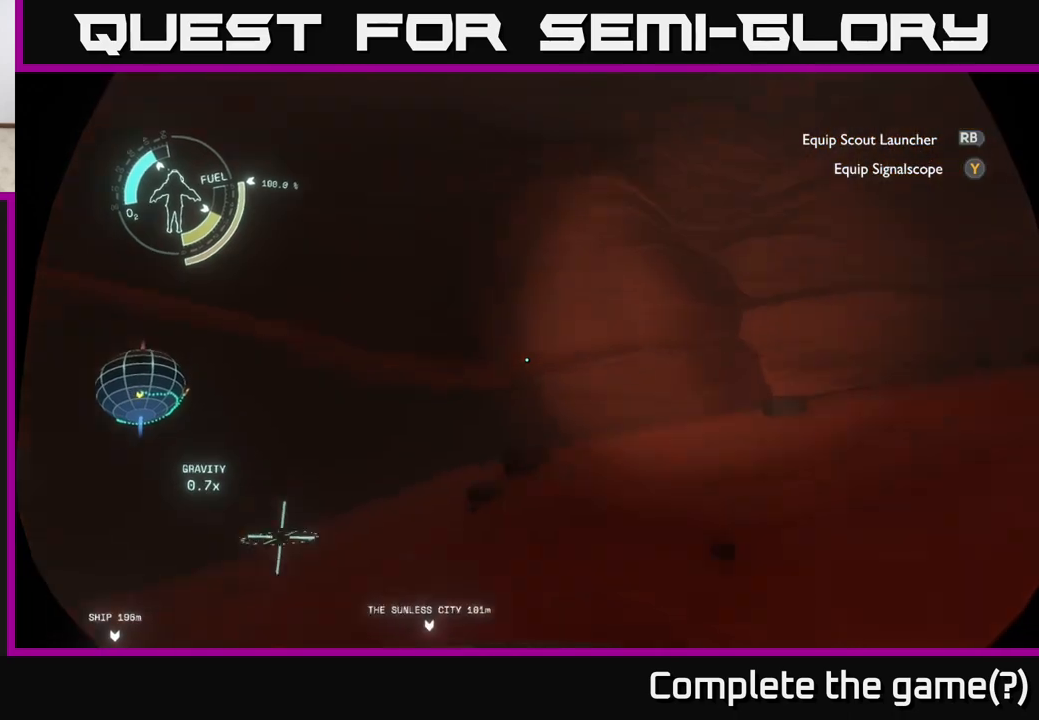
{"buttons": [], "left_stick": "center", "right_stick": "up", "events": [[33, "left_stick", "center"], [183, "right_stick", "up"]]}
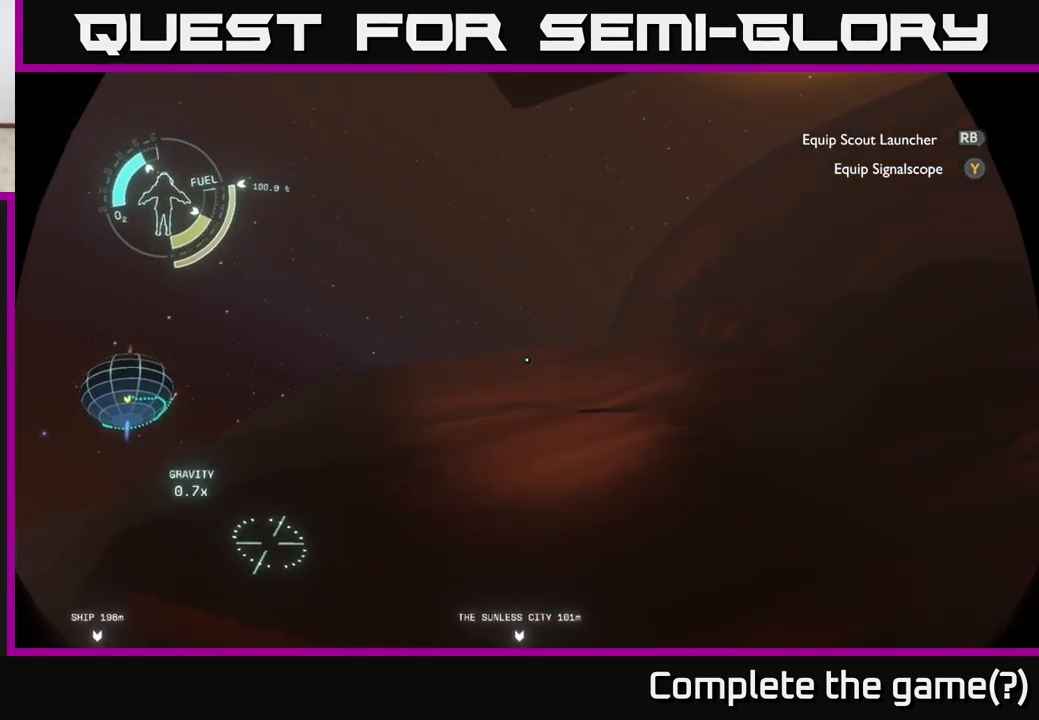
{"buttons": [], "left_stick": "center", "right_stick": "down-left", "events": [[17, "right_stick", "center"], [167, "right_stick", "down-left"]]}
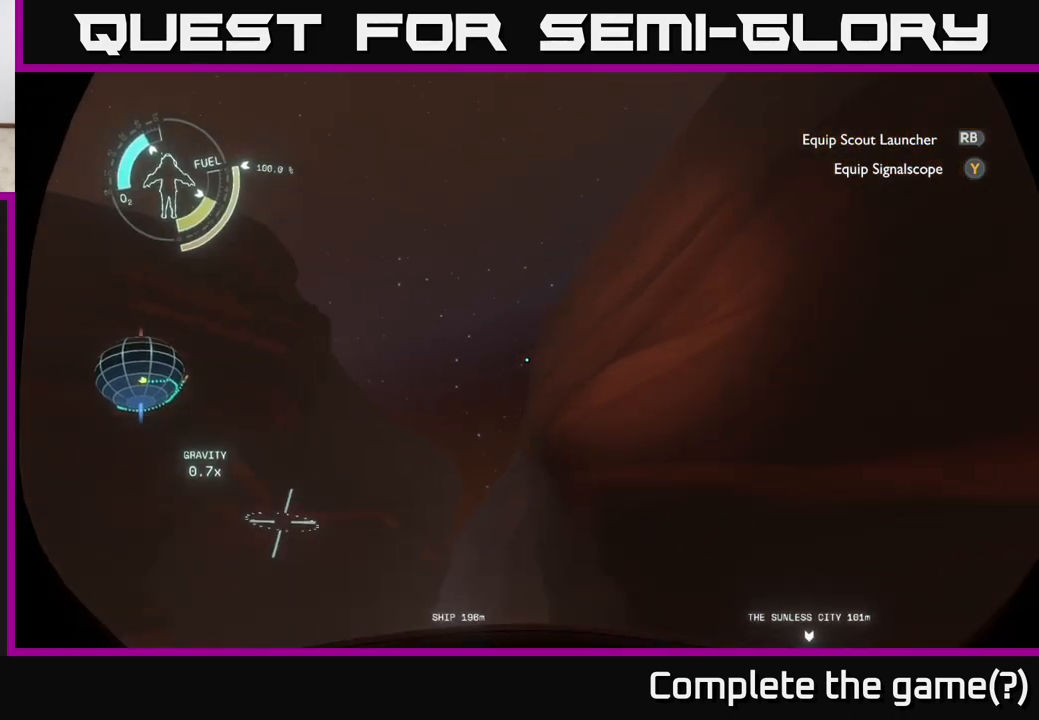
{"buttons": [], "left_stick": "up-right", "right_stick": "down-left", "events": [[283, "left_stick", "up-right"]]}
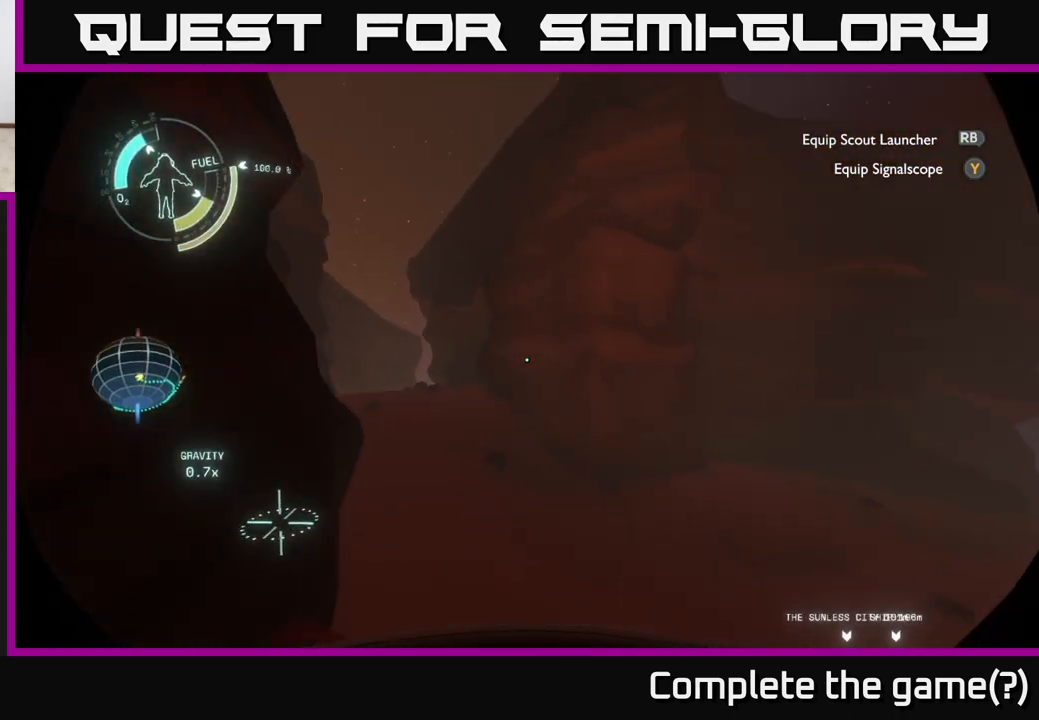
{"buttons": ["A"], "left_stick": "up", "right_stick": "center", "events": [[133, "right_stick", "center"], [233, "left_stick", "up"], [317, "A", "down"]]}
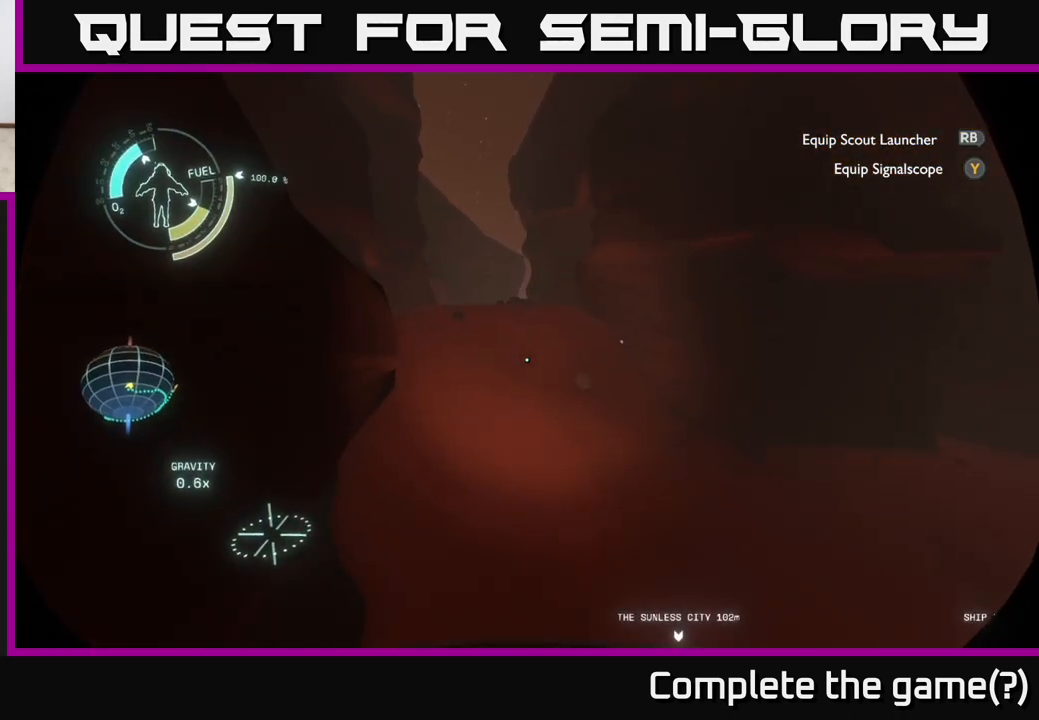
{"buttons": ["R2"], "left_stick": "up-left", "right_stick": "center", "events": [[17, "A", "up"], [83, "left_stick", "up-left"], [183, "R2", "down"]]}
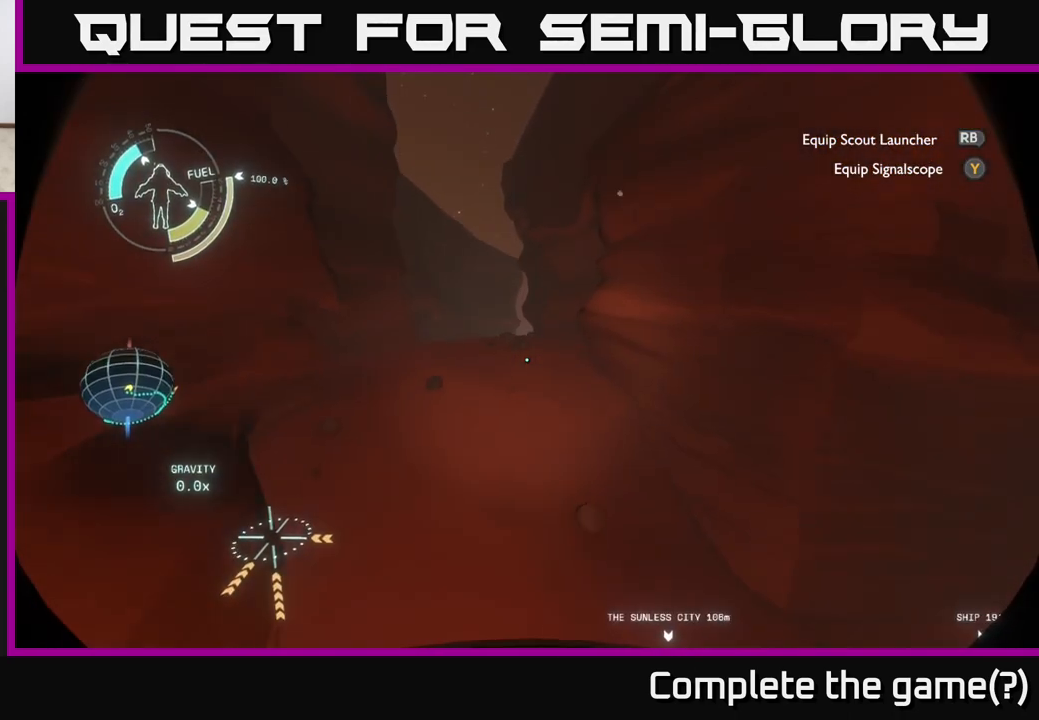
{"buttons": ["R2"], "left_stick": "up", "right_stick": "center", "events": [[200, "R2", "up"], [383, "right_stick", "left"], [417, "R2", "down"], [483, "right_stick", "center"], [500, "left_stick", "up"]]}
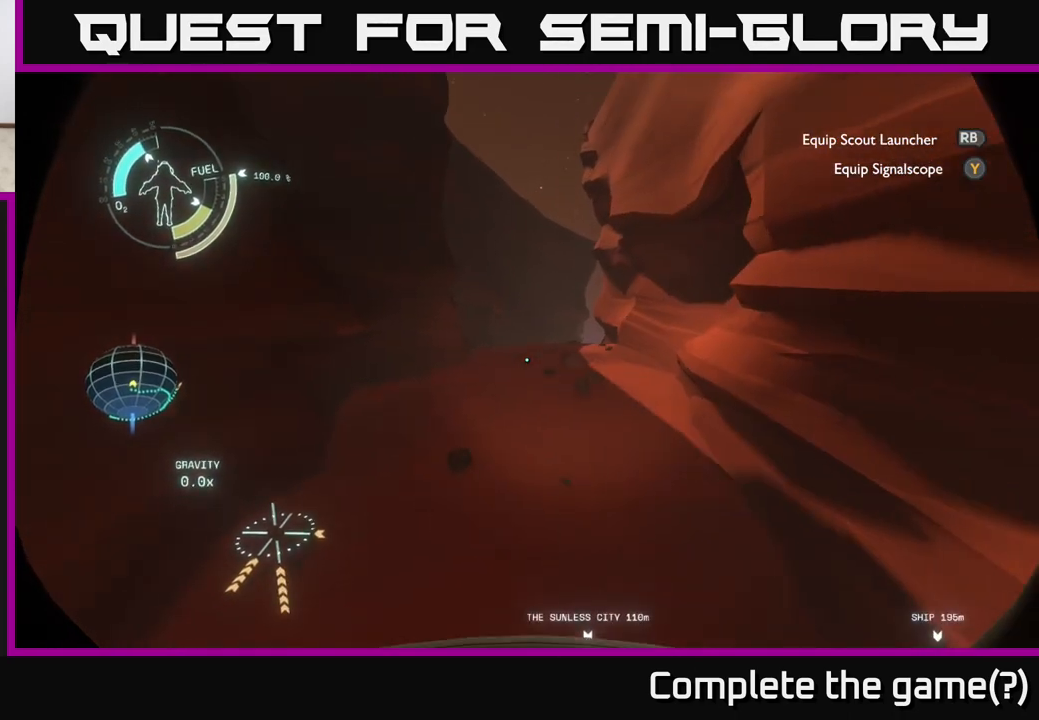
{"buttons": [], "left_stick": "up", "right_stick": "center", "events": [[383, "R2", "up"]]}
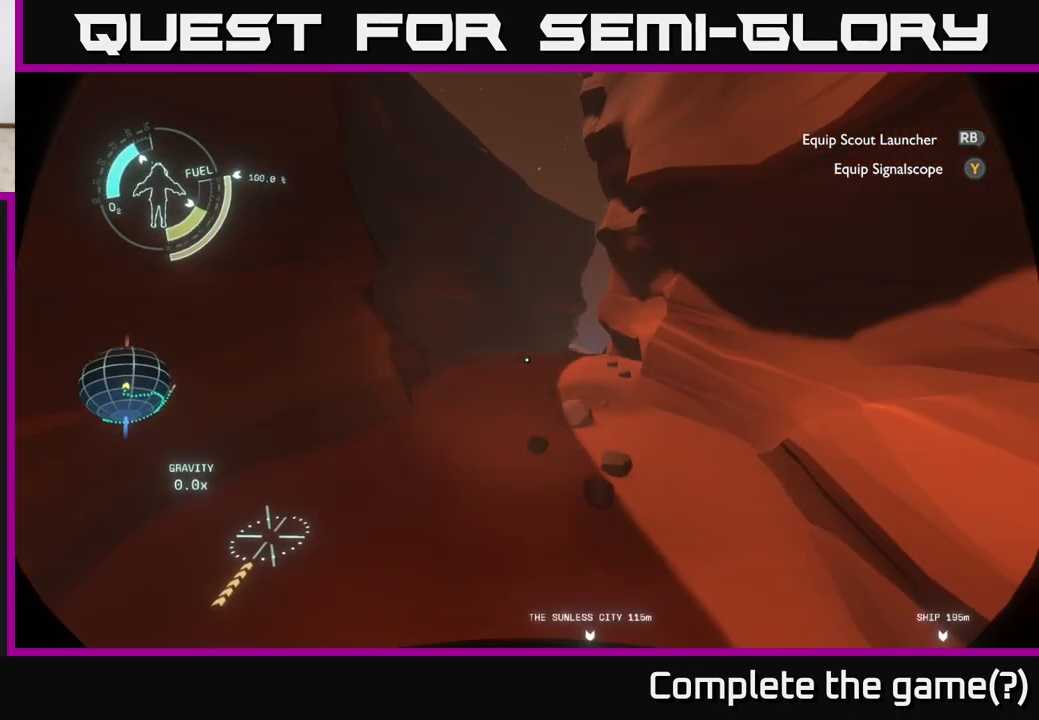
{"buttons": ["R2"], "left_stick": "up", "right_stick": "center", "events": [[67, "R2", "down"]]}
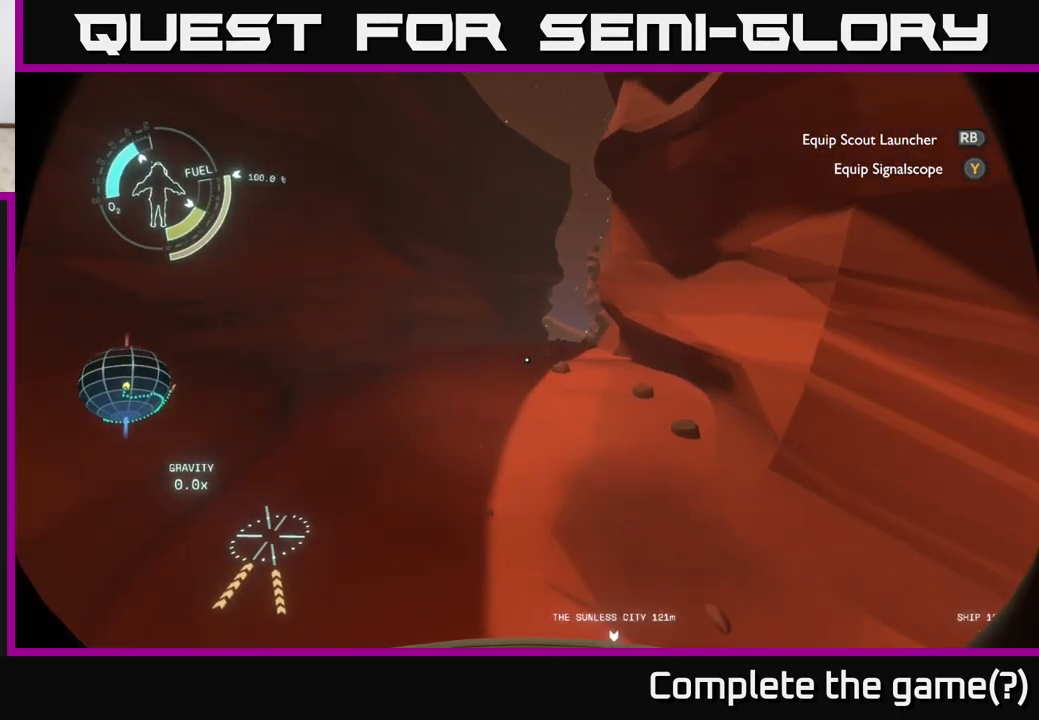
{"buttons": ["R2"], "left_stick": "up-right", "right_stick": "center", "events": [[483, "left_stick", "up-right"]]}
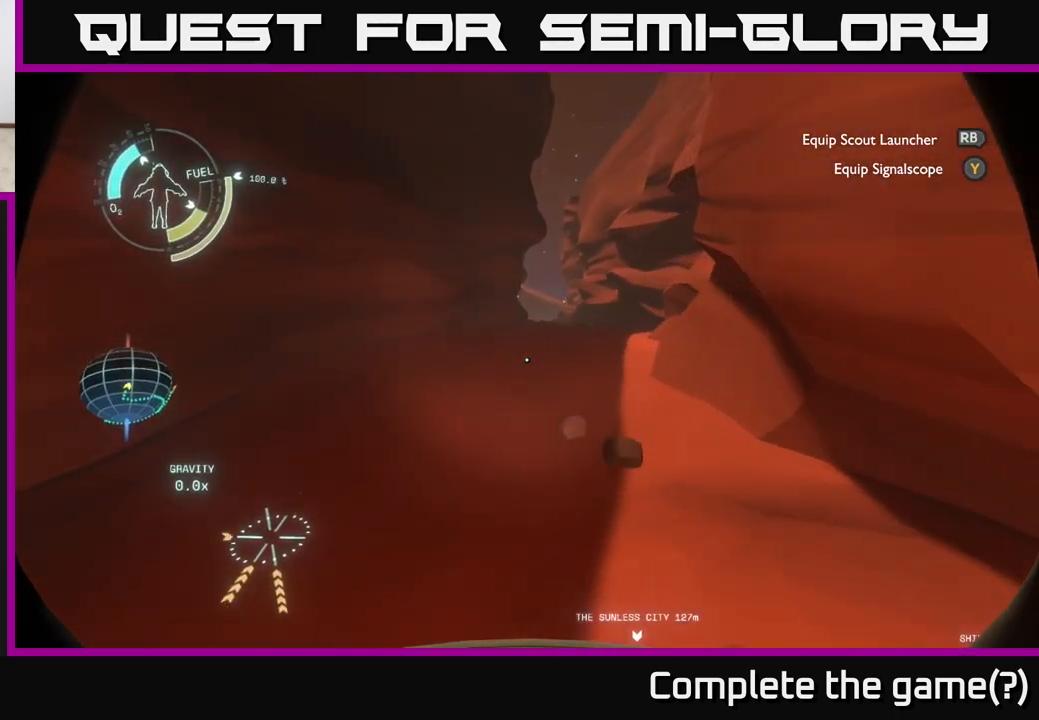
{"buttons": ["R2"], "left_stick": "up-right", "right_stick": "center", "events": []}
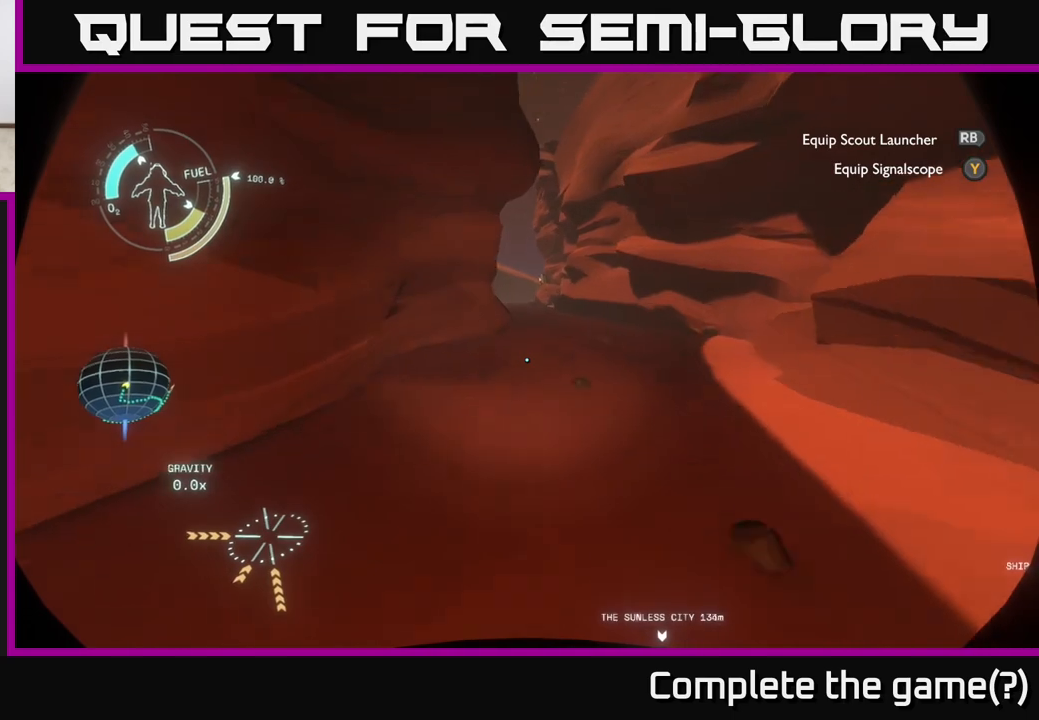
{"buttons": ["R2"], "left_stick": "up-right", "right_stick": "center", "events": []}
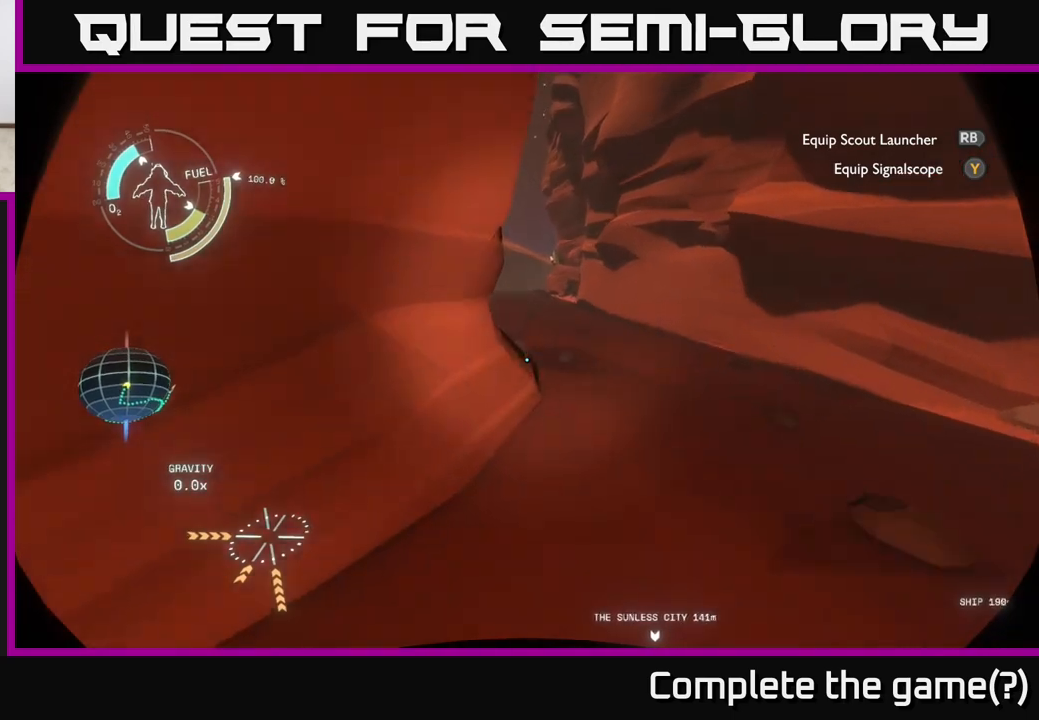
{"buttons": ["R2"], "left_stick": "up-left", "right_stick": "center", "events": [[150, "right_stick", "up-left"], [267, "left_stick", "up"], [300, "right_stick", "center"], [383, "left_stick", "up-left"]]}
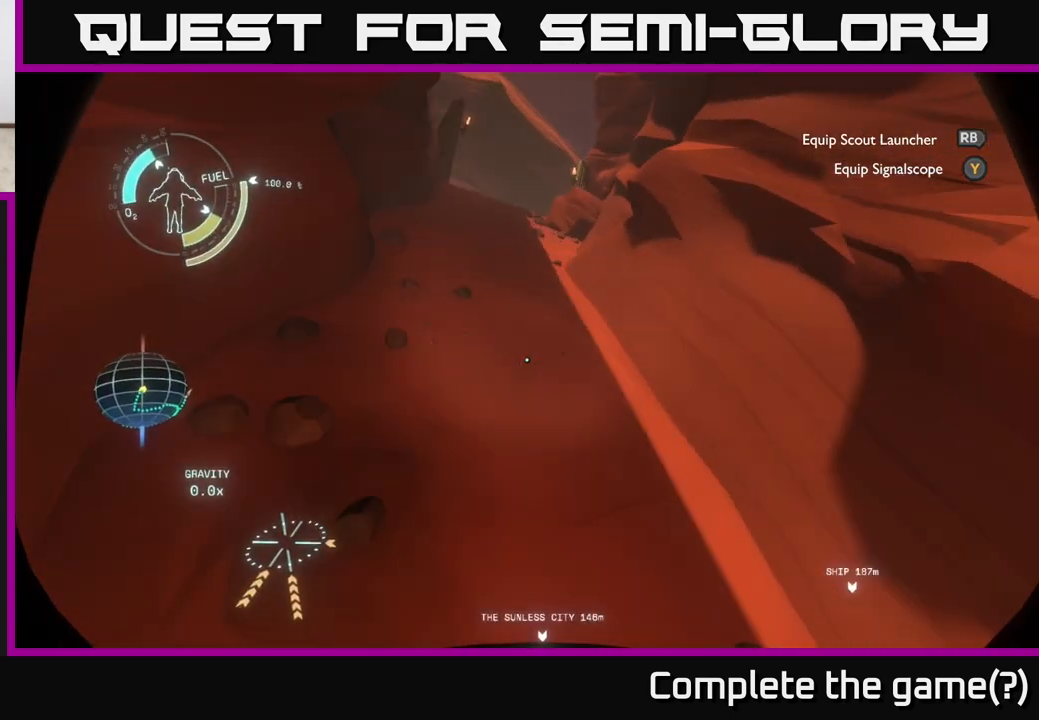
{"buttons": ["R2"], "left_stick": "up-left", "right_stick": "center", "events": [[167, "right_stick", "up-left"], [417, "right_stick", "center"]]}
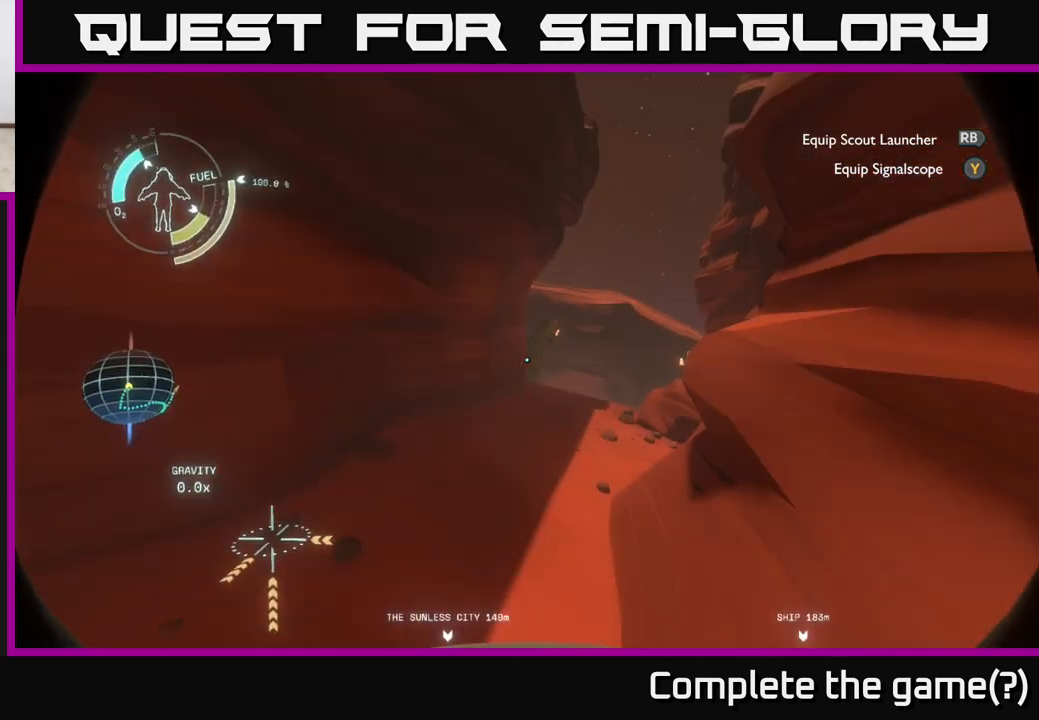
{"buttons": [], "left_stick": "up", "right_stick": "center", "events": [[167, "left_stick", "up"], [483, "R2", "up"]]}
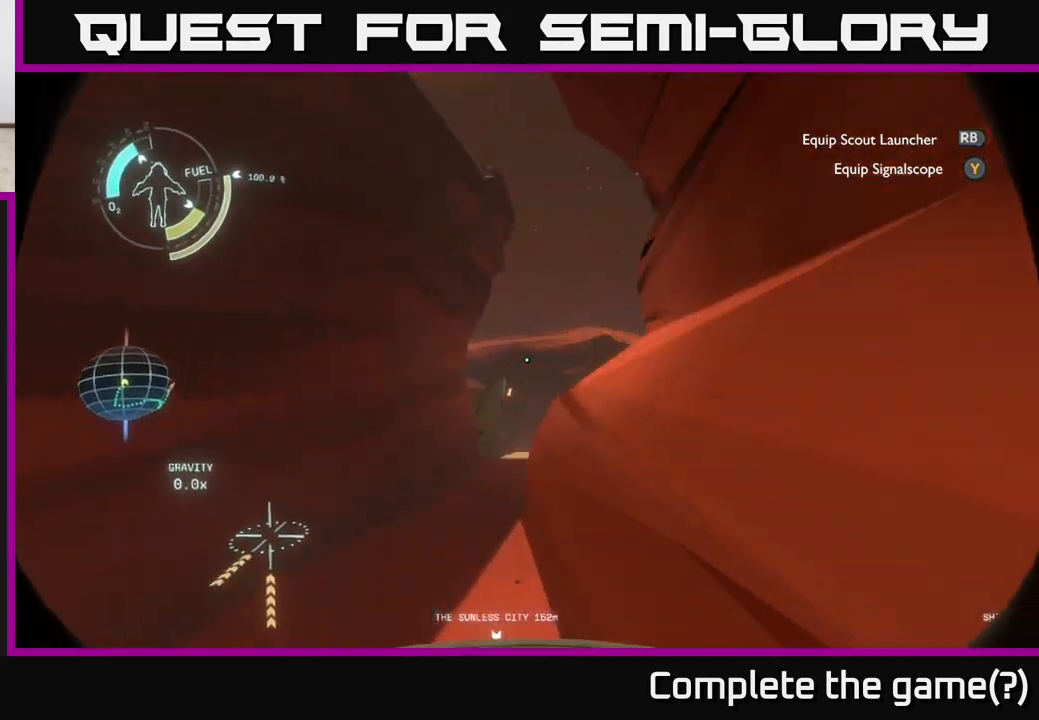
{"buttons": ["R2"], "left_stick": "up-right", "right_stick": "center", "events": [[133, "right_stick", "down"], [300, "right_stick", "center"], [400, "left_stick", "up-right"], [483, "R2", "down"]]}
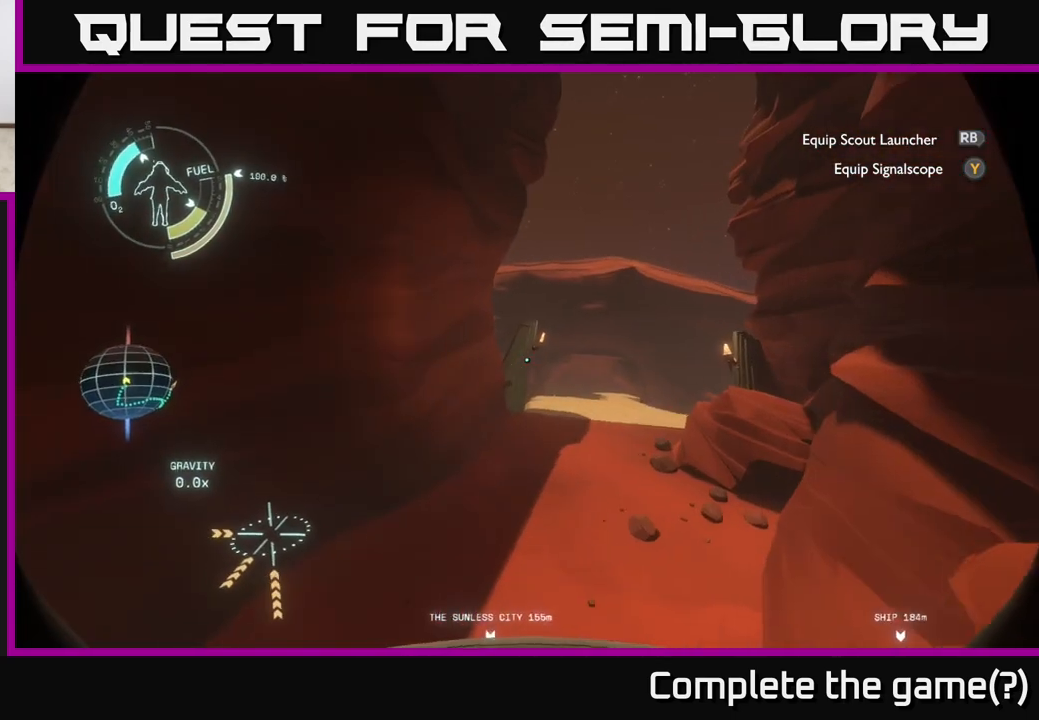
{"buttons": ["R2"], "left_stick": "up-right", "right_stick": "center", "events": []}
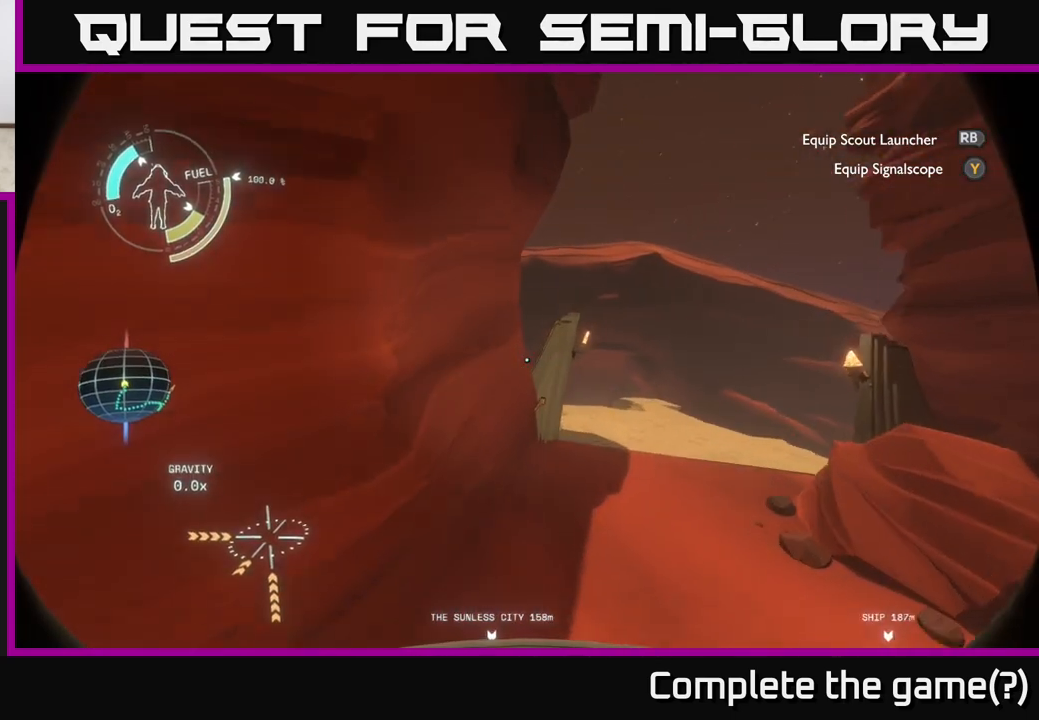
{"buttons": [], "left_stick": "up-right", "right_stick": "center", "events": [[17, "R2", "up"], [200, "right_stick", "right"], [333, "right_stick", "center"]]}
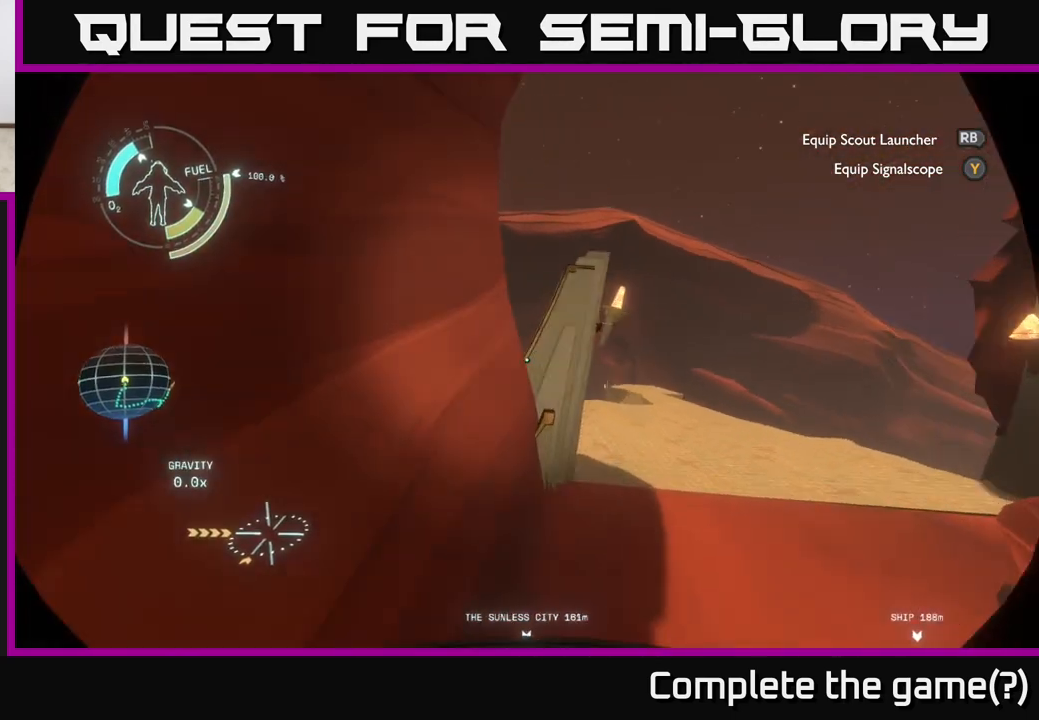
{"buttons": [], "left_stick": "right", "right_stick": "center", "events": [[150, "left_stick", "right"], [433, "right_stick", "up-right"], [483, "right_stick", "center"]]}
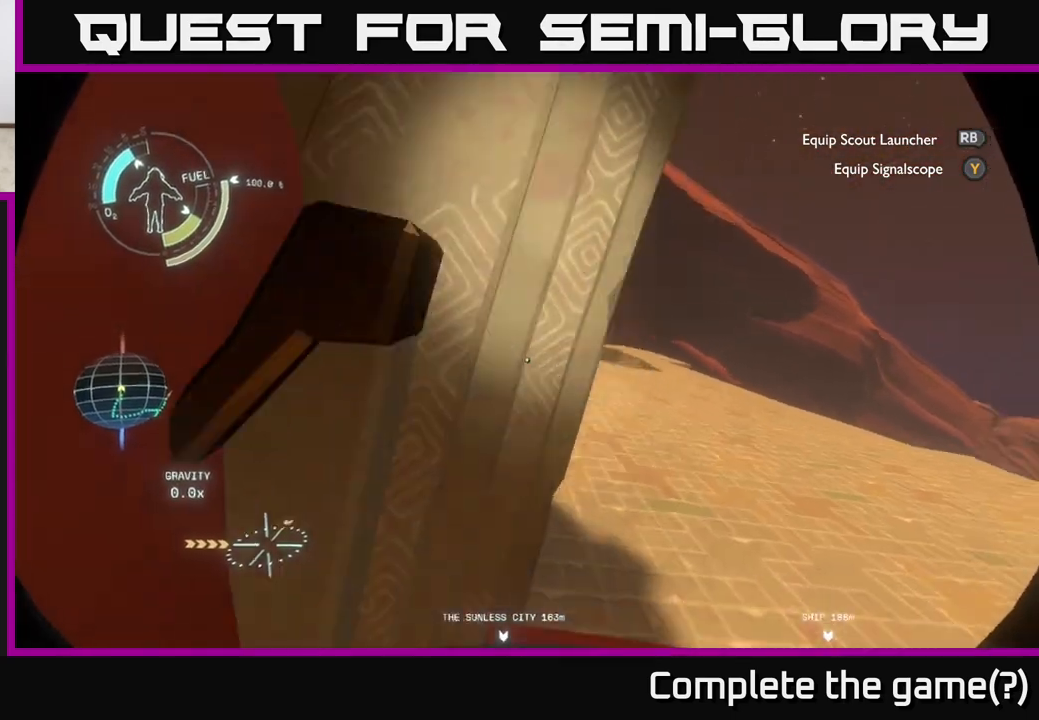
{"buttons": [], "left_stick": "up-right", "right_stick": "center", "events": [[233, "left_stick", "up-right"], [250, "right_stick", "left"], [400, "right_stick", "center"]]}
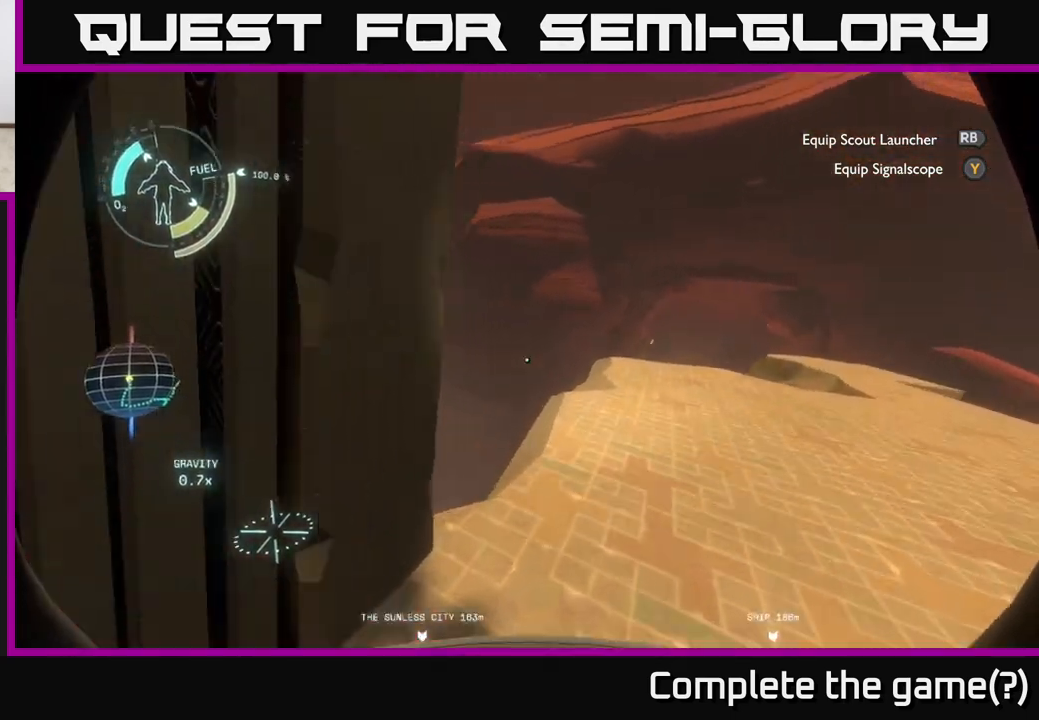
{"buttons": [], "left_stick": "up-right", "right_stick": "center", "events": []}
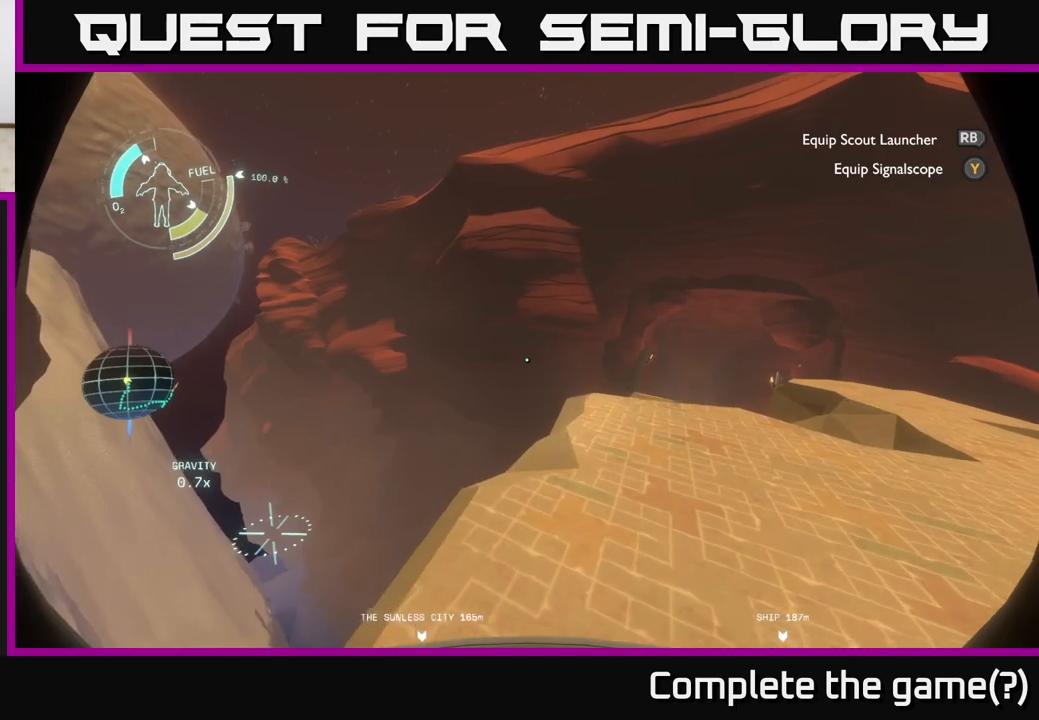
{"buttons": [], "left_stick": "up-right", "right_stick": "down", "events": [[67, "right_stick", "left"], [217, "right_stick", "down-left"], [483, "right_stick", "down"]]}
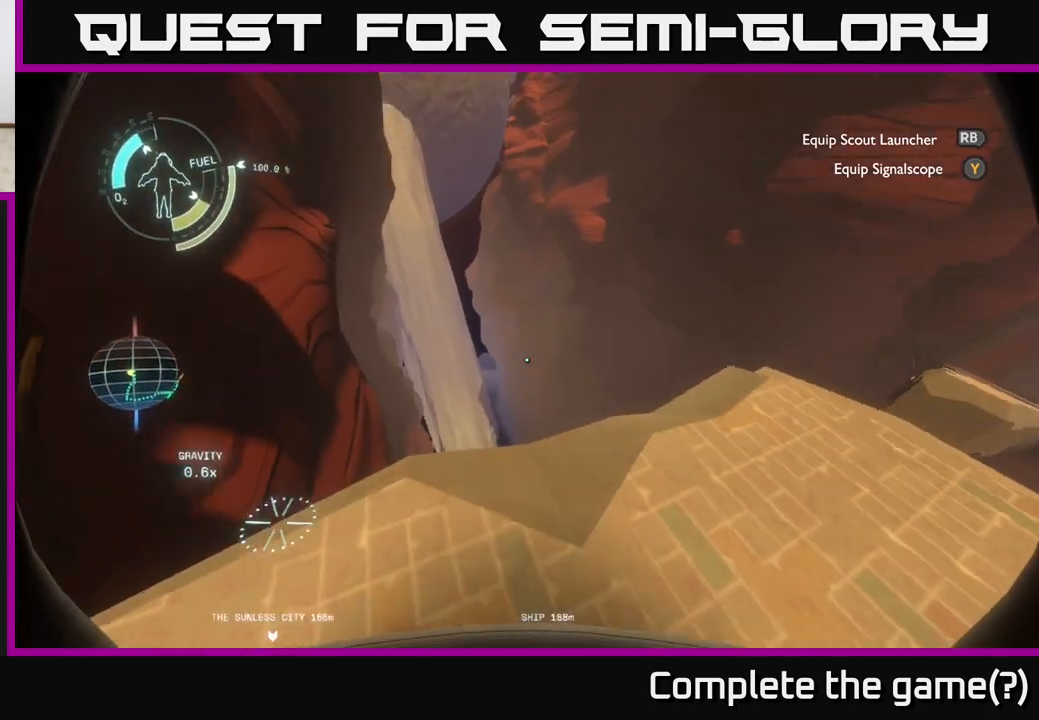
{"buttons": [], "left_stick": "up-right", "right_stick": "down", "events": [[233, "right_stick", "center"], [367, "right_stick", "down"]]}
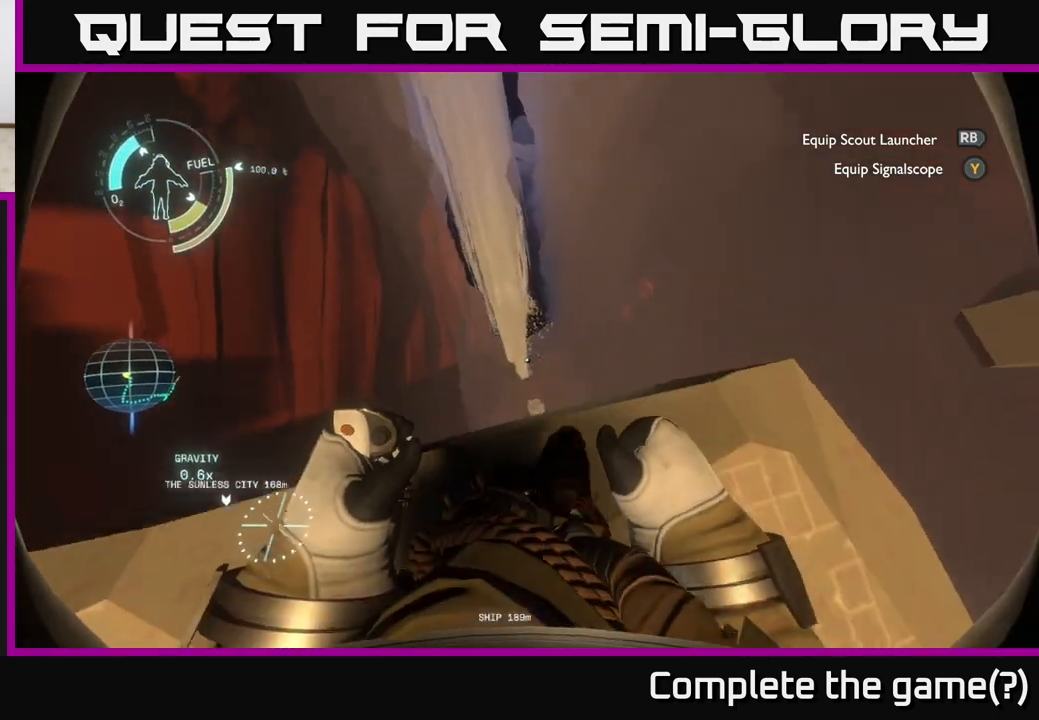
{"buttons": [], "left_stick": "up", "right_stick": "center", "events": [[33, "right_stick", "center"], [267, "left_stick", "up"]]}
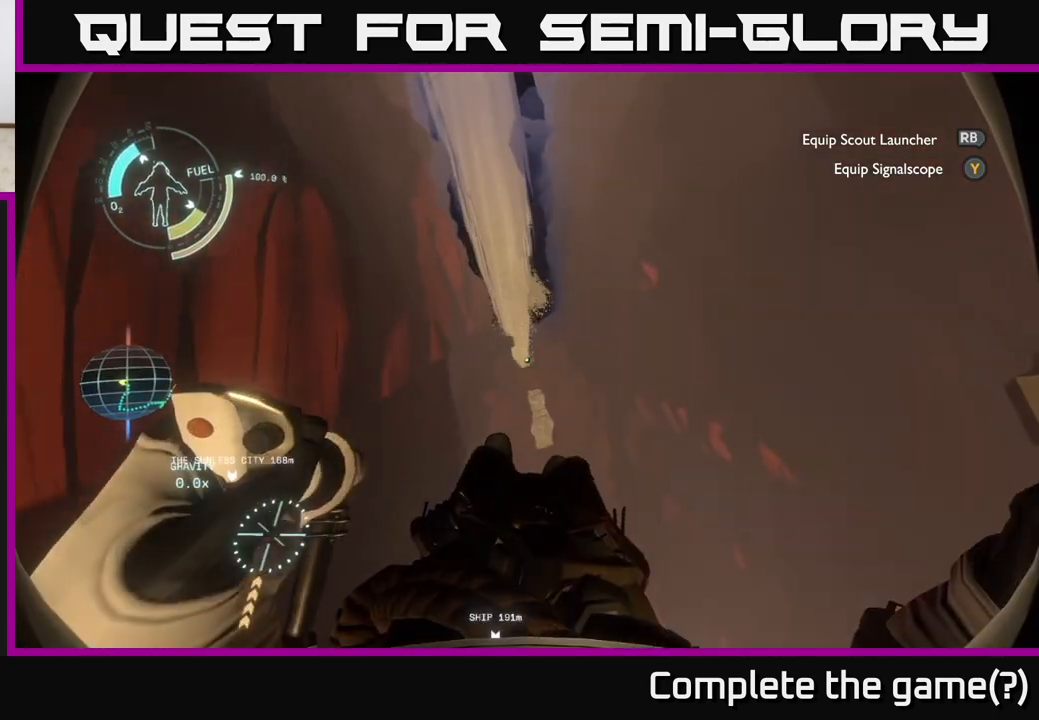
{"buttons": [], "left_stick": "down-left", "right_stick": "center", "events": [[33, "left_stick", "center"], [250, "left_stick", "down-left"]]}
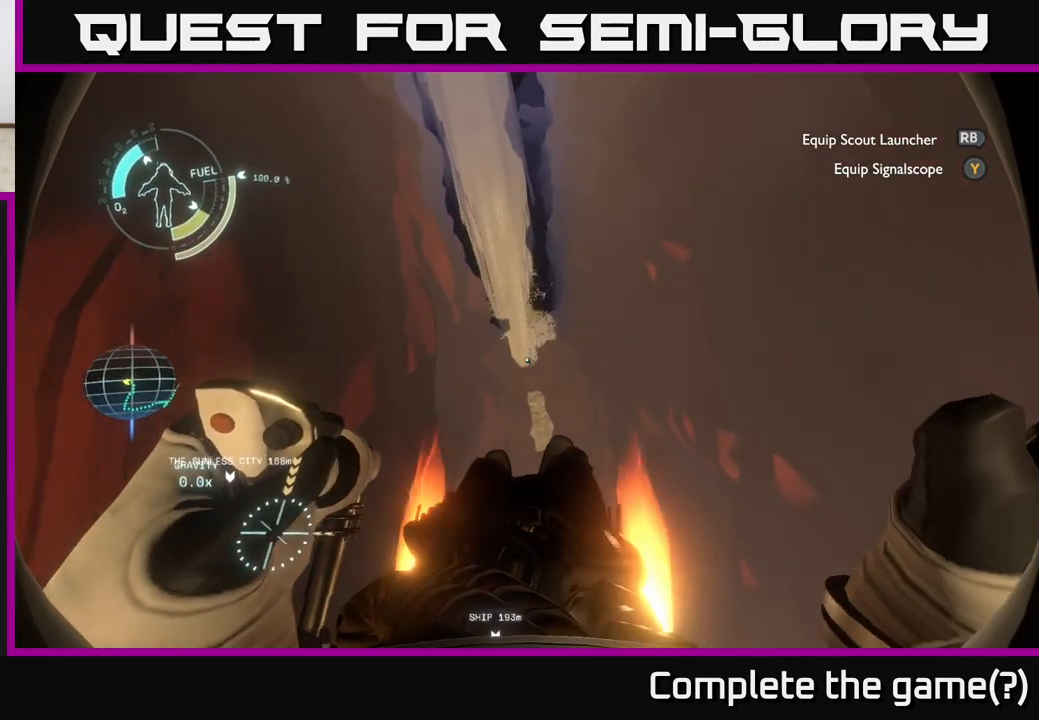
{"buttons": [], "left_stick": "center", "right_stick": "center", "events": [[100, "left_stick", "center"]]}